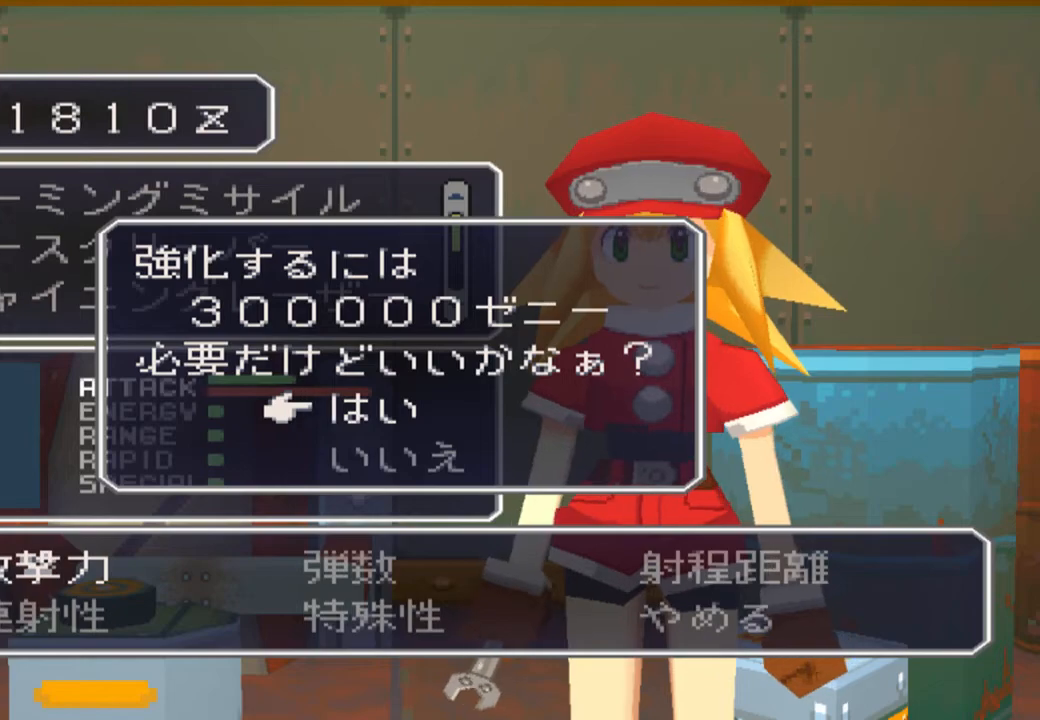
Gameplay with a controller (PlayStation layout); each line is a JSON object with the inputs held at the frame after it. "events" lists button and stick changes between this image and that frame as [ms after this image, input, new state], when the widget could be followed in between. Not read: L3 R3.
{"buttons": [], "left_stick": "center", "right_stick": "center", "events": [[33, "CIRCLE", "down"], [150, "CIRCLE", "up"]]}
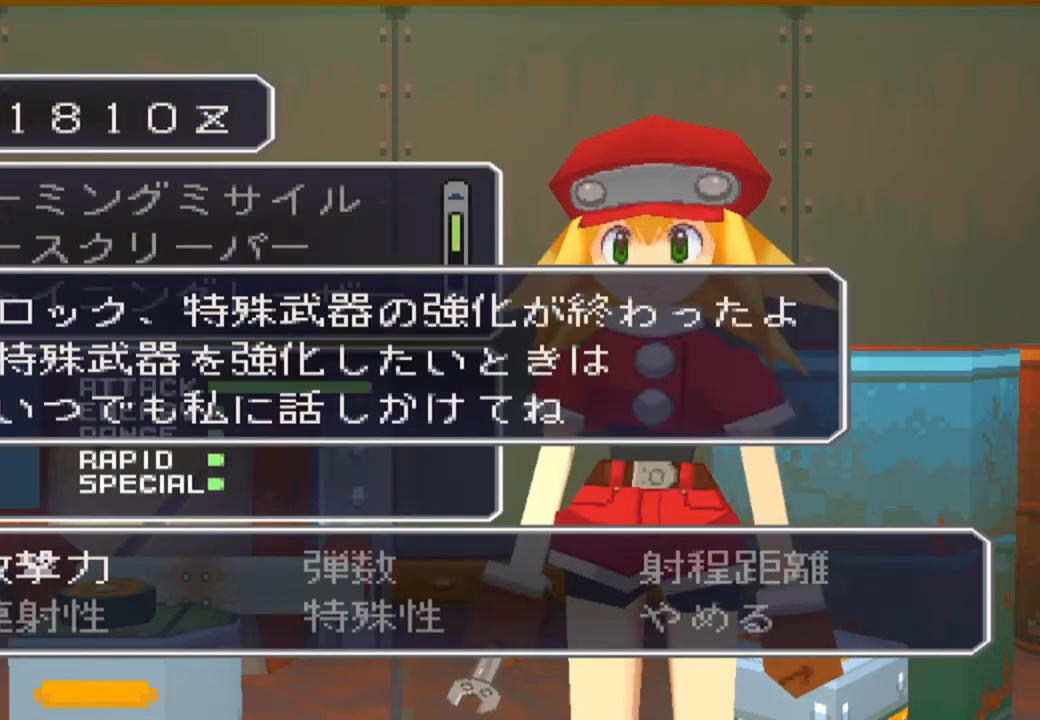
{"buttons": [], "left_stick": "center", "right_stick": "center", "events": []}
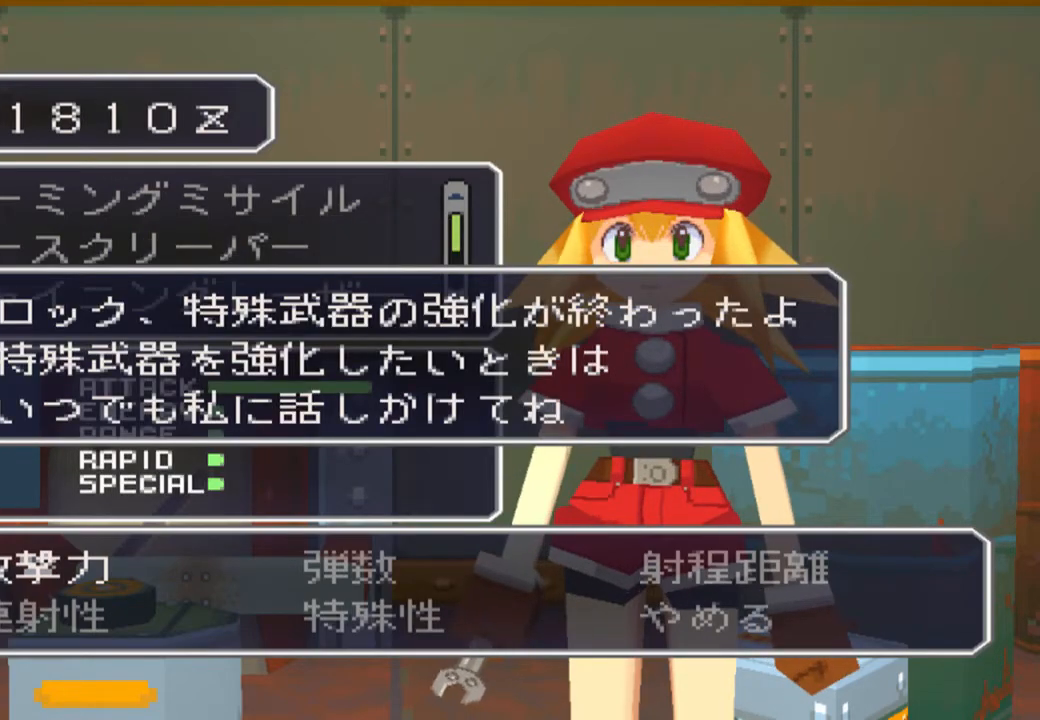
{"buttons": [], "left_stick": "center", "right_stick": "center", "events": []}
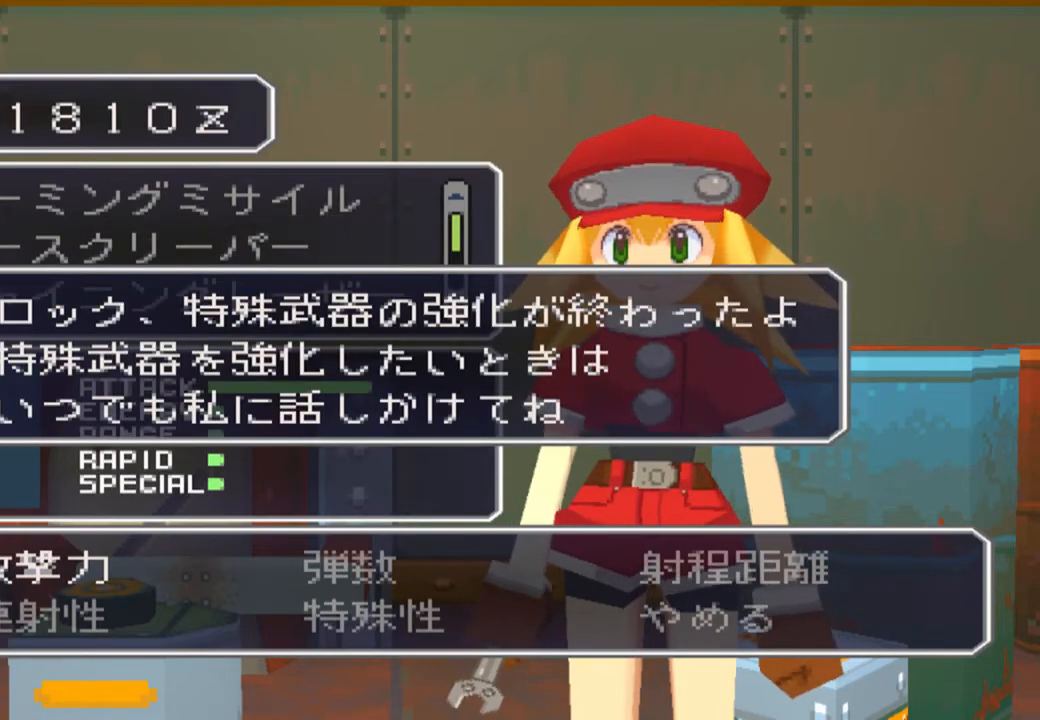
{"buttons": [], "left_stick": "center", "right_stick": "center", "events": [[50, "CROSS", "down"], [200, "CROSS", "up"]]}
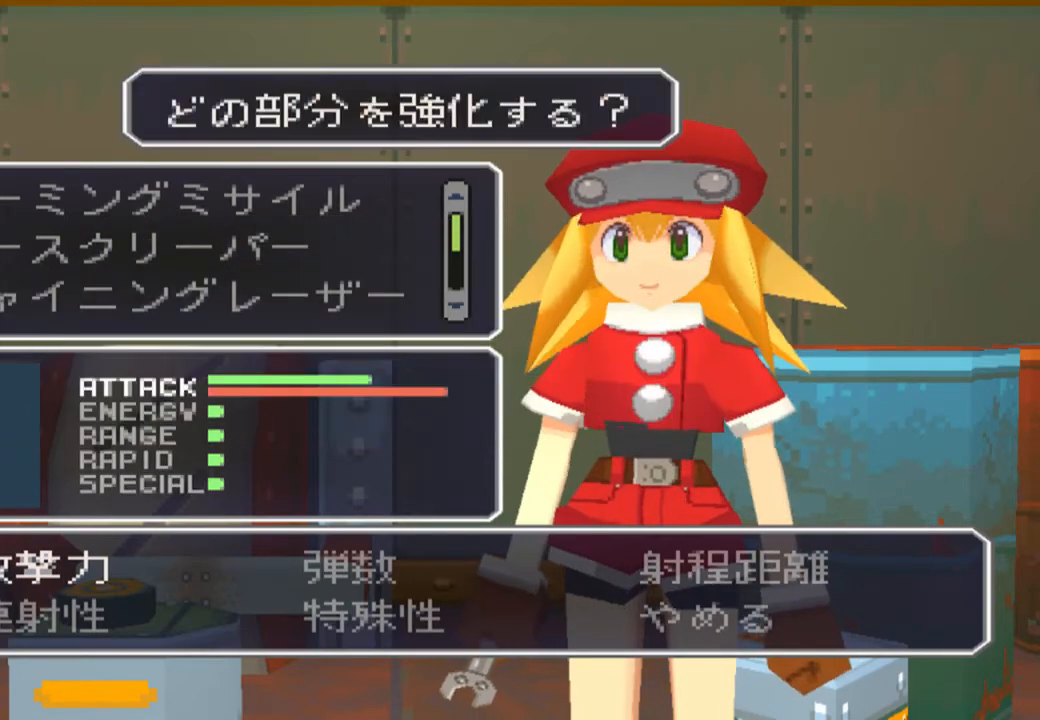
{"buttons": [], "left_stick": "center", "right_stick": "center", "events": []}
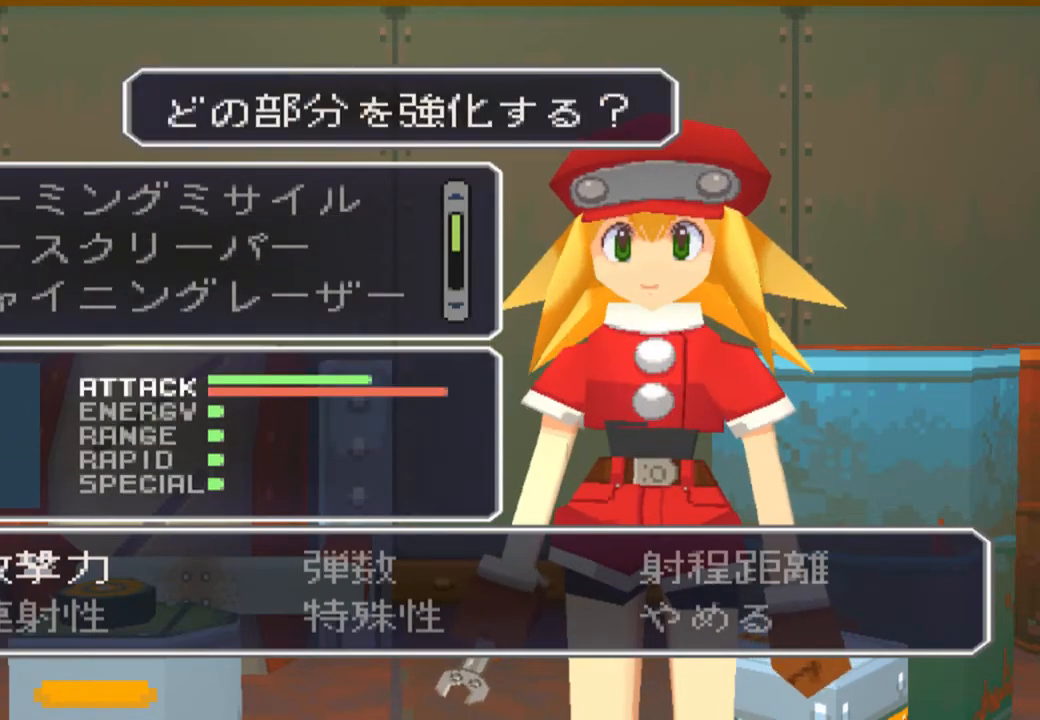
{"buttons": [], "left_stick": "center", "right_stick": "center", "events": []}
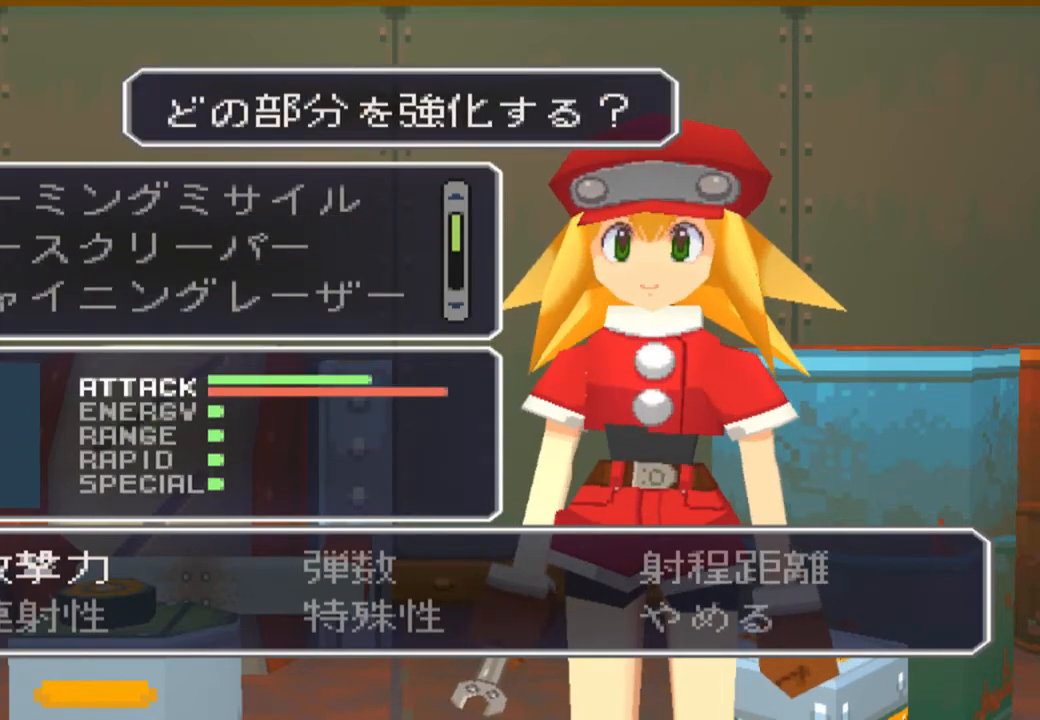
{"buttons": [], "left_stick": "center", "right_stick": "center", "events": [[333, "CROSS", "down"], [433, "CROSS", "up"]]}
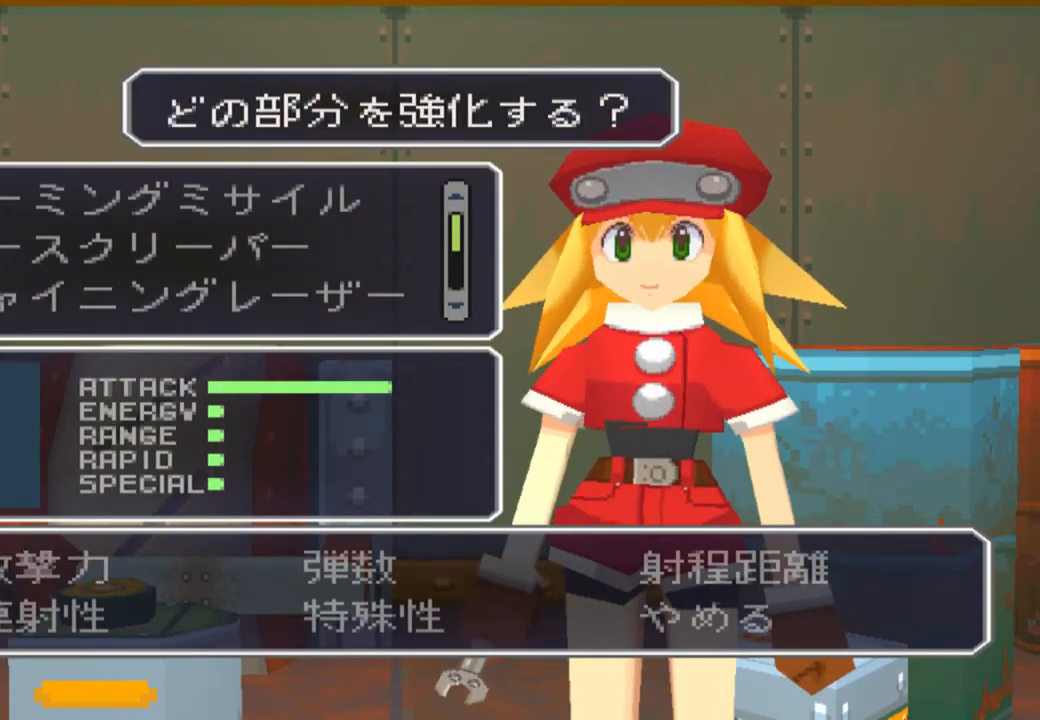
{"buttons": [], "left_stick": "center", "right_stick": "center", "events": [[217, "CROSS", "down"], [367, "CROSS", "up"]]}
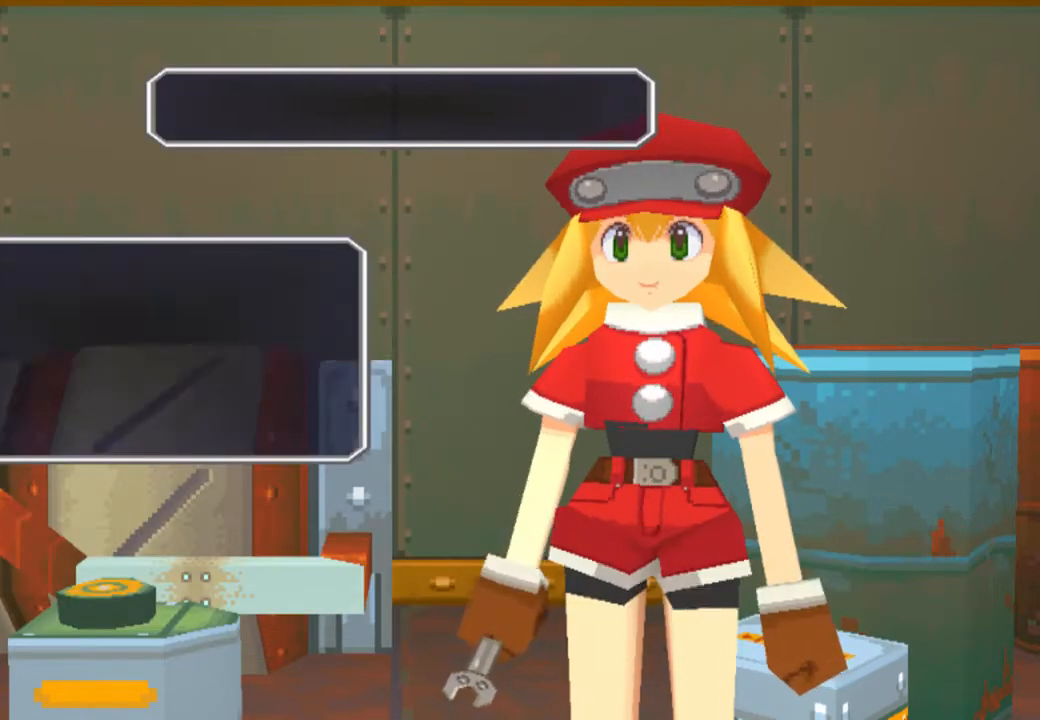
{"buttons": [], "left_stick": "center", "right_stick": "center", "events": [[83, "CROSS", "down"], [233, "CROSS", "up"]]}
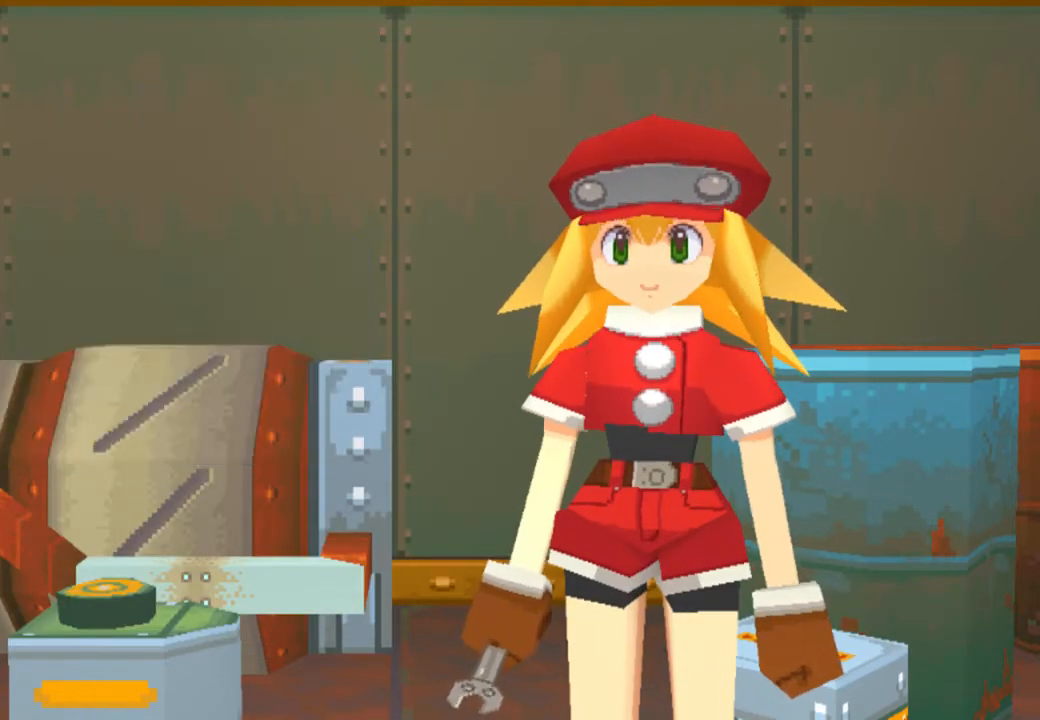
{"buttons": [], "left_stick": "center", "right_stick": "center", "events": []}
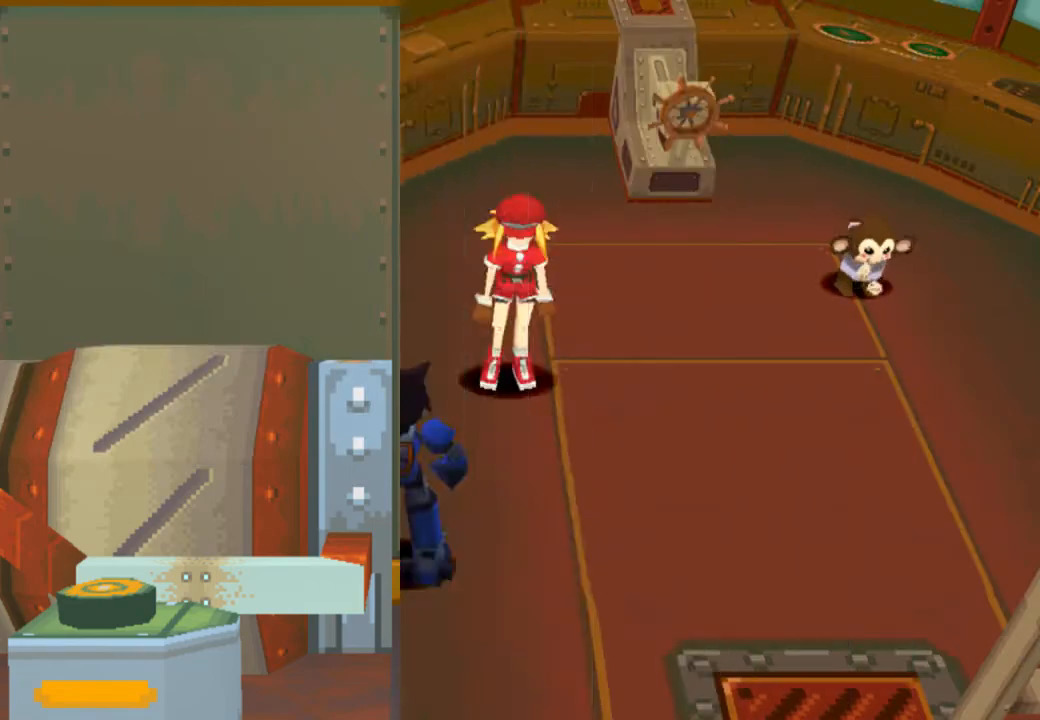
{"buttons": [], "left_stick": "center", "right_stick": "center", "events": []}
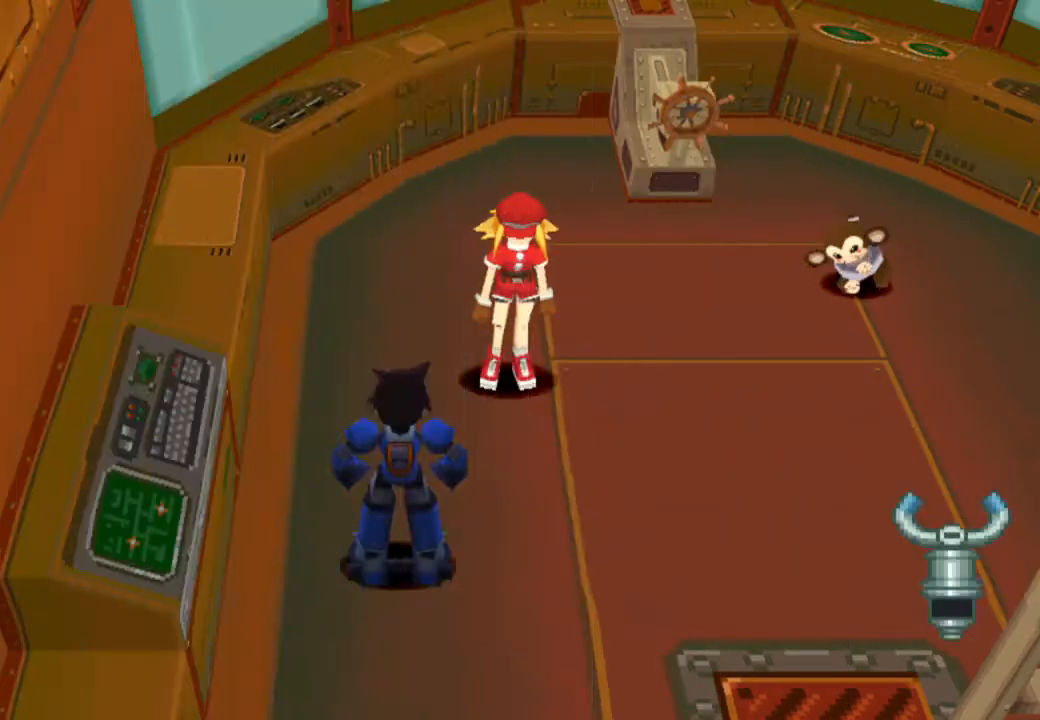
{"buttons": ["CIRCLE"], "left_stick": "center", "right_stick": "center", "events": [[267, "DPAD_DOWN", "down"], [400, "CIRCLE", "down"], [500, "DPAD_DOWN", "up"]]}
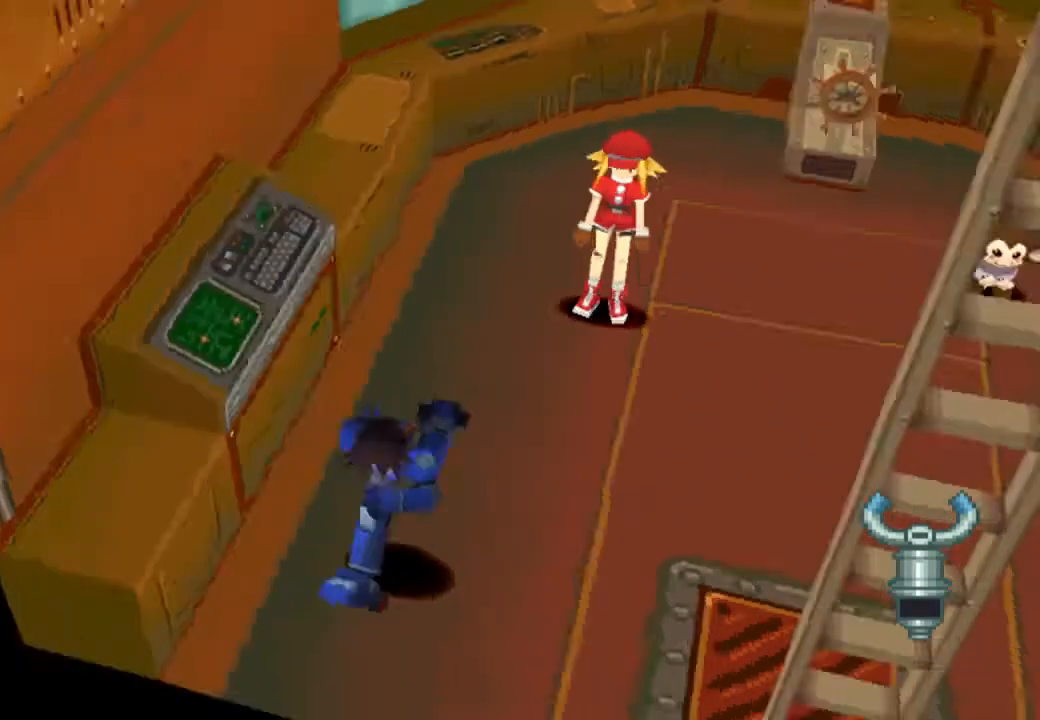
{"buttons": ["CIRCLE"], "left_stick": "center", "right_stick": "center", "events": [[33, "CIRCLE", "up"], [133, "CIRCLE", "down"], [233, "CIRCLE", "up"], [350, "CIRCLE", "down"], [433, "CIRCLE", "up"], [500, "CIRCLE", "down"]]}
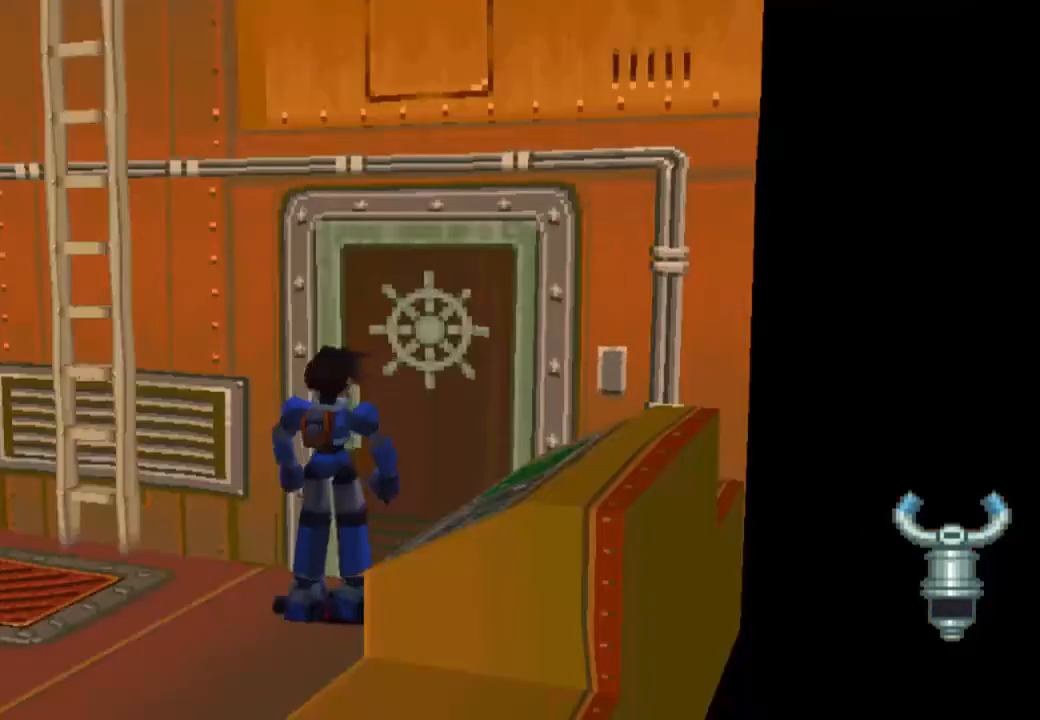
{"buttons": [], "left_stick": "center", "right_stick": "center", "events": [[133, "CIRCLE", "up"]]}
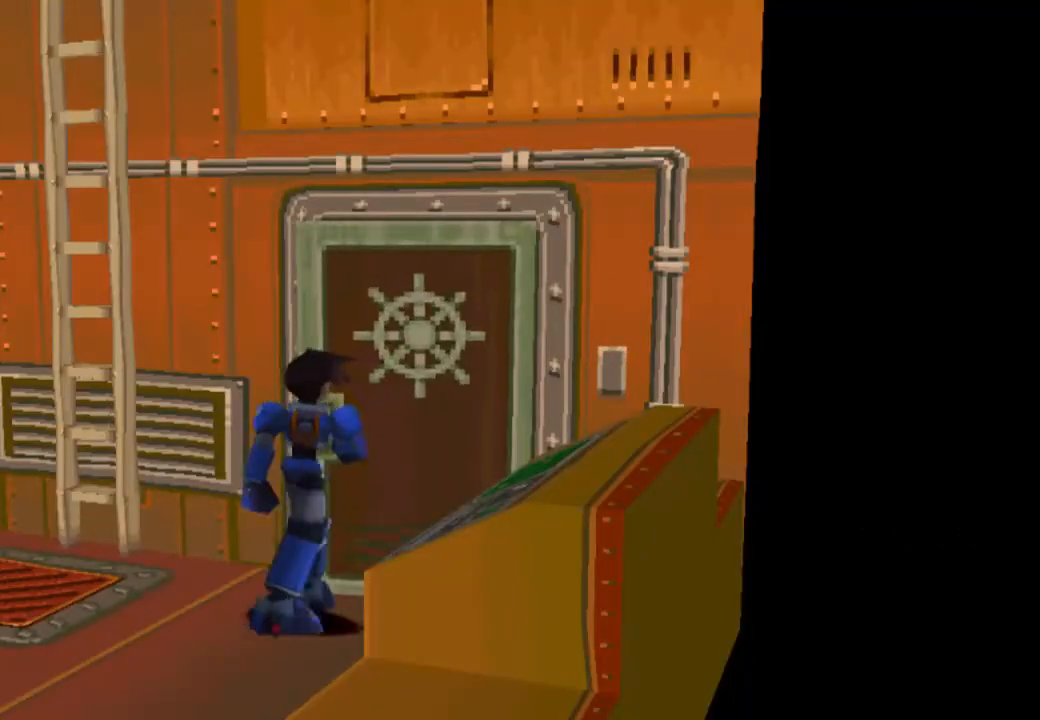
{"buttons": [], "left_stick": "center", "right_stick": "center", "events": []}
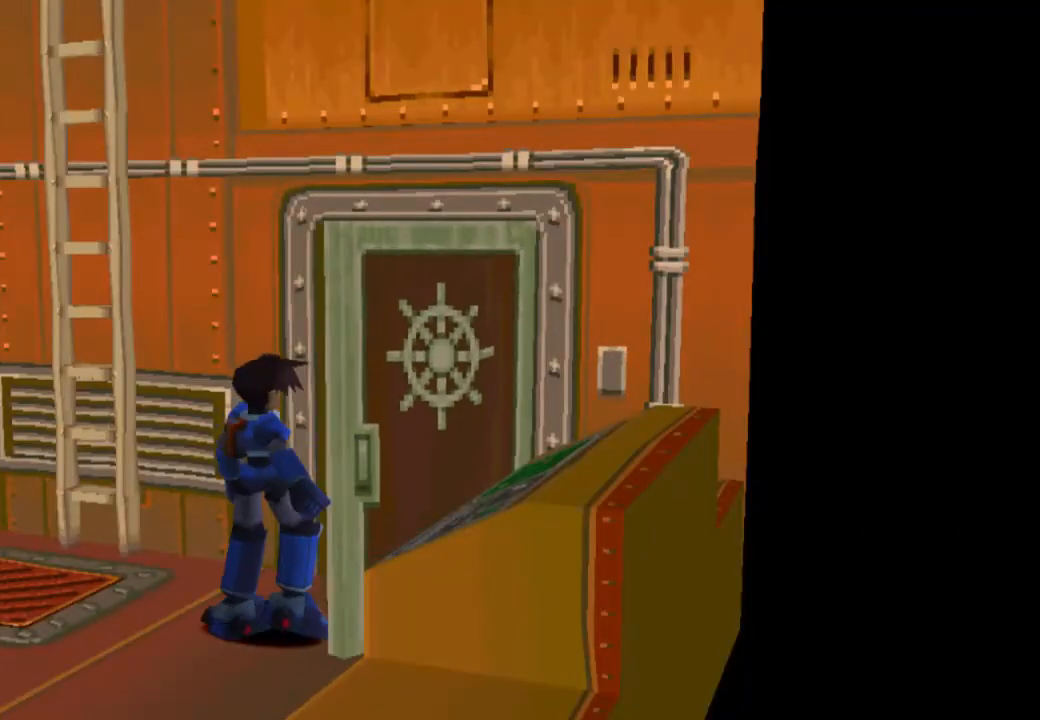
{"buttons": [], "left_stick": "center", "right_stick": "center", "events": []}
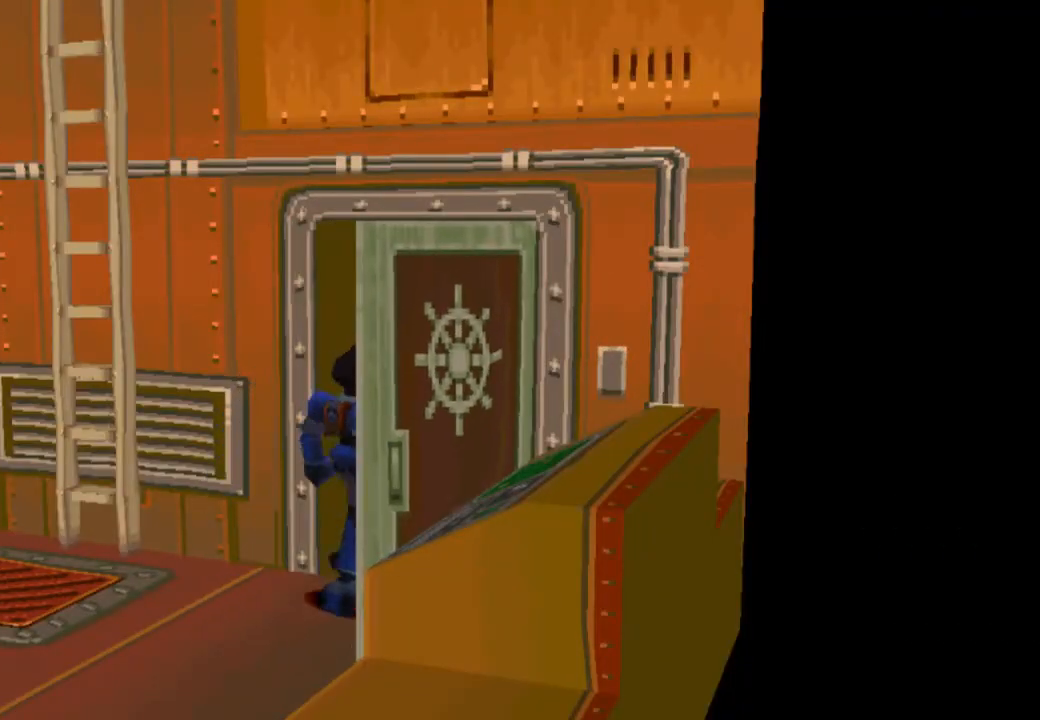
{"buttons": ["DPAD_RIGHT"], "left_stick": "center", "right_stick": "center", "events": [[133, "DPAD_RIGHT", "down"]]}
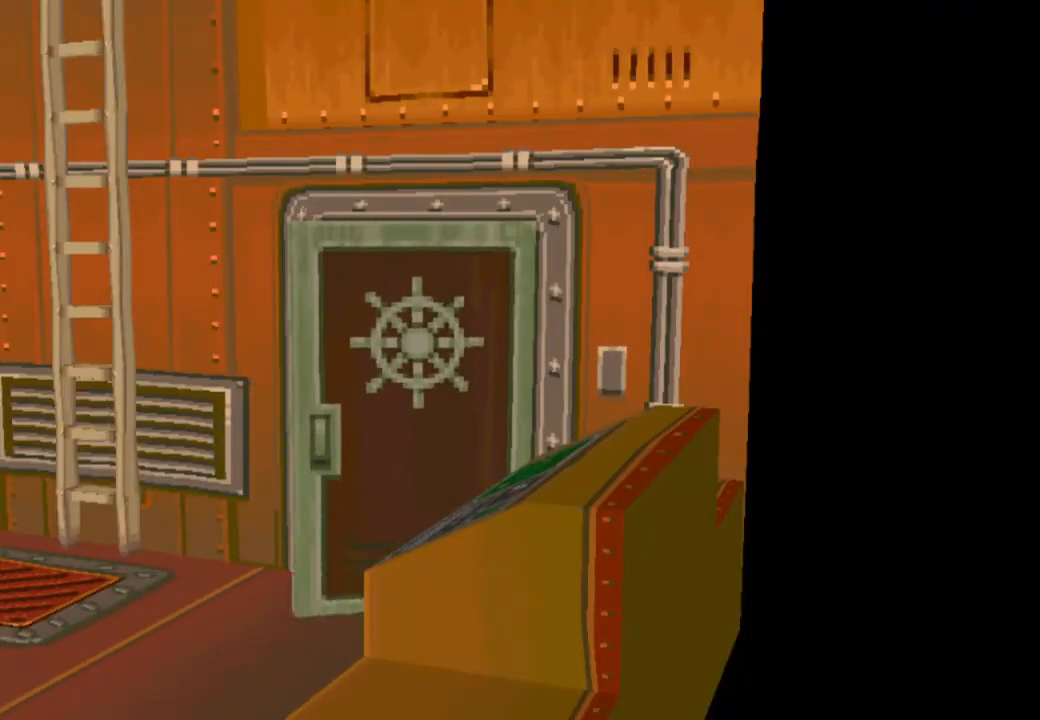
{"buttons": ["CIRCLE", "DPAD_RIGHT"], "left_stick": "center", "right_stick": "center", "events": [[500, "CIRCLE", "down"]]}
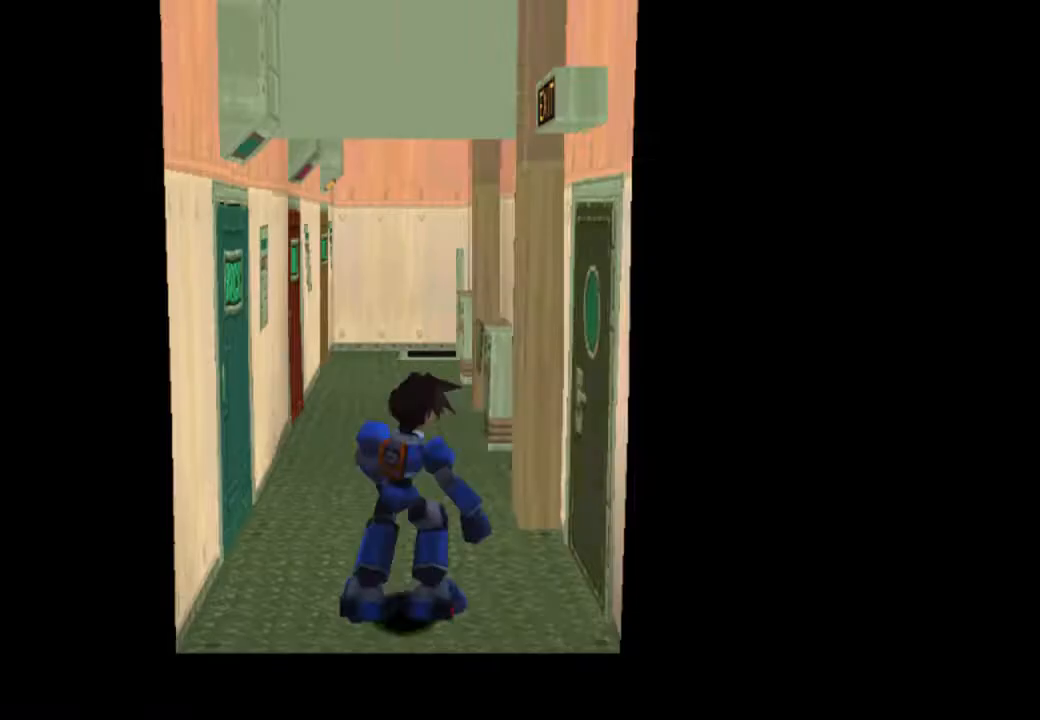
{"buttons": [], "left_stick": "center", "right_stick": "center", "events": [[67, "DPAD_RIGHT", "up"], [133, "CIRCLE", "up"], [200, "CIRCLE", "down"], [300, "CIRCLE", "up"], [400, "CIRCLE", "down"], [500, "CIRCLE", "up"]]}